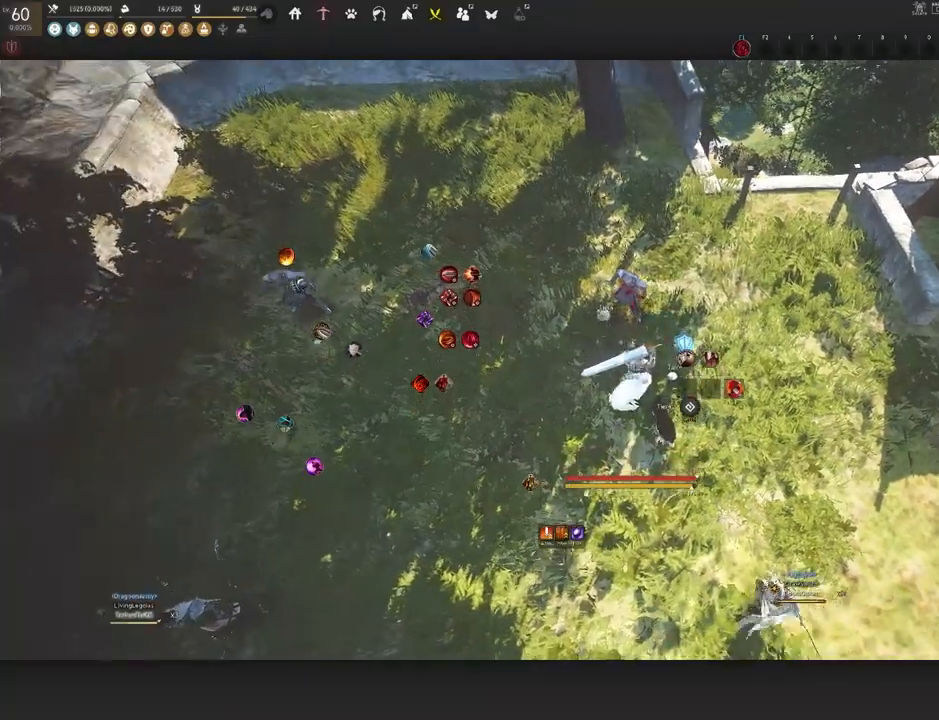
Gameplay with keyboard and mouse; each line is a JSON object with the keys and mouse buttons held at the frame after it. "events" lists presses ("down") and releases ("up") of "a", "c", "d", "e", "f", "q", "s", "shift", "space", "tab", "w", "x", "z", "mouse_left" and "mouse_right" between this image and that frame as [ms after this image, input, new state], when the widget could be followed in between. "mouse_left", "mouse_right" = the "left", "right" buttons of the "mouse" list. No other keys are recorded. Mouse movement is not recorded.
{"keys": ["s"], "mouse": [], "events": []}
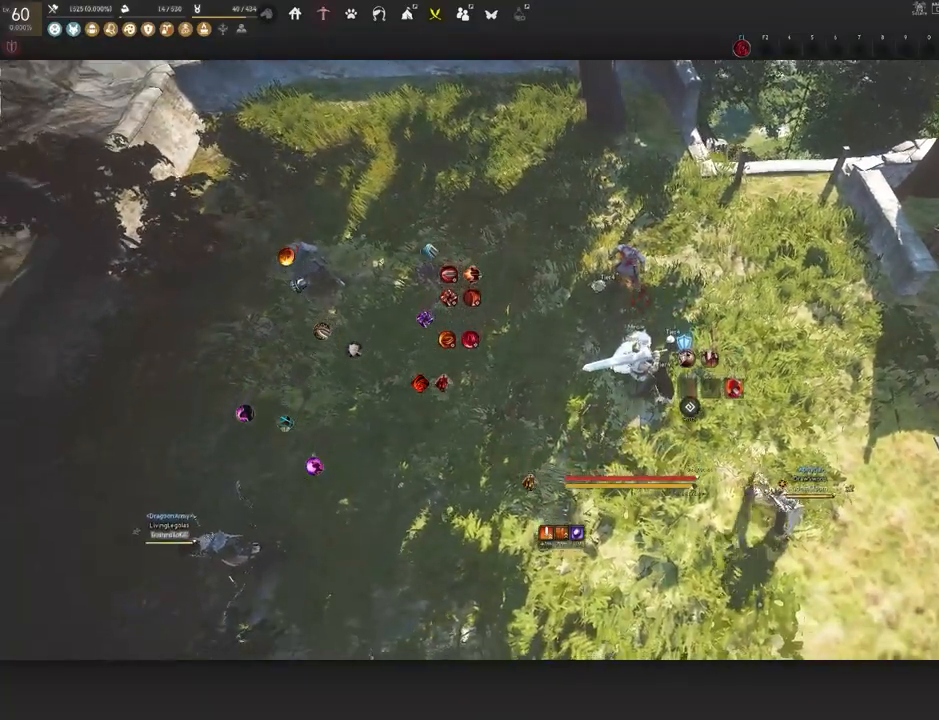
{"keys": [], "mouse": [], "events": [[100, "s", "up"], [250, "w", "down"], [500, "w", "up"]]}
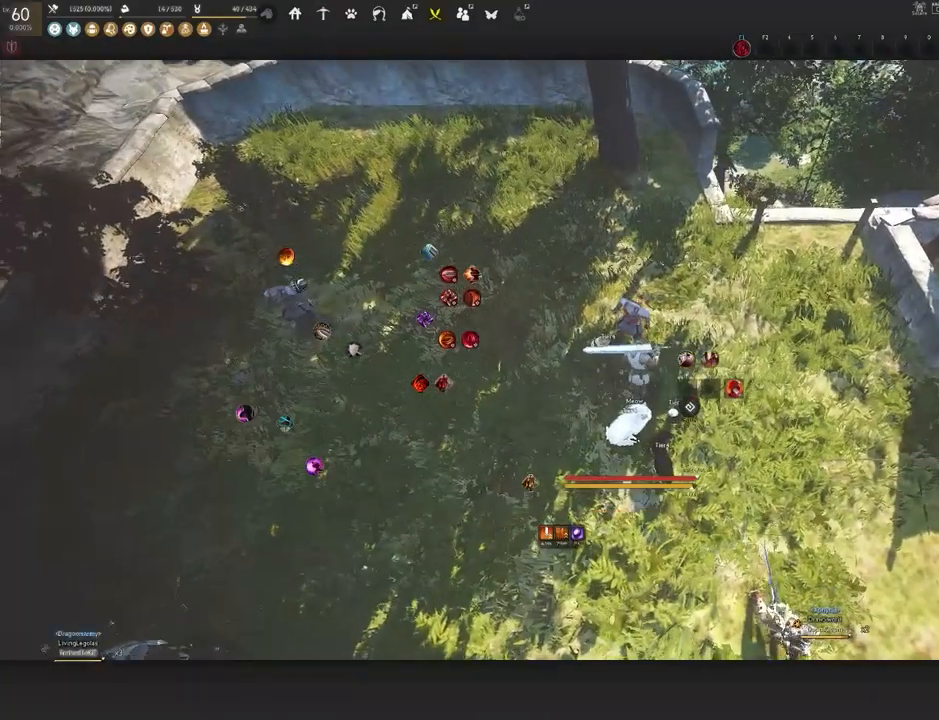
{"keys": [], "mouse": [], "events": []}
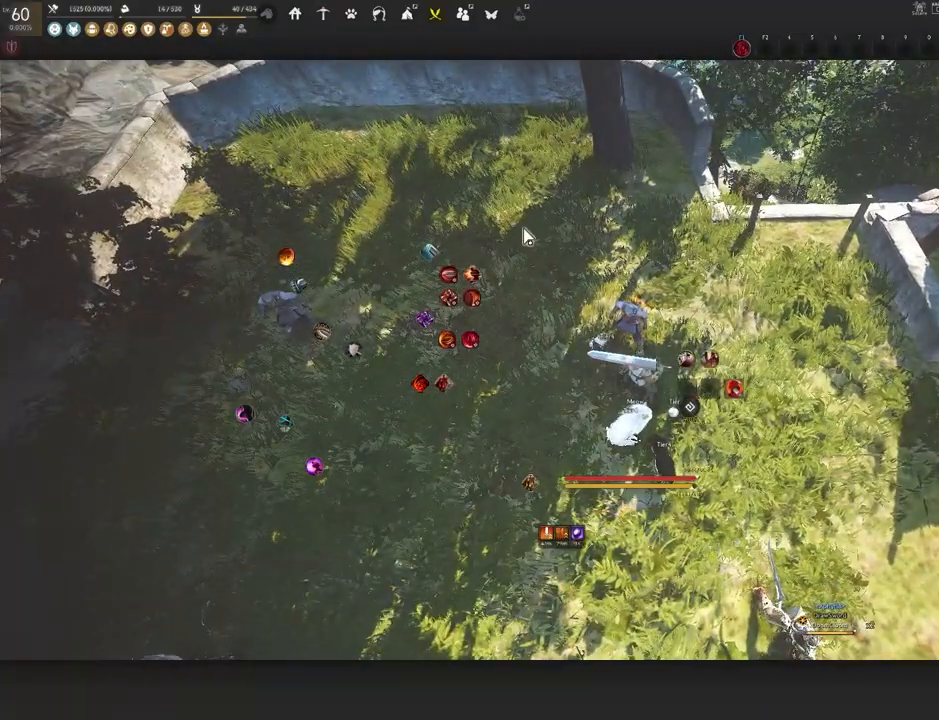
{"keys": ["w"], "mouse": [], "events": [[267, "w", "down"]]}
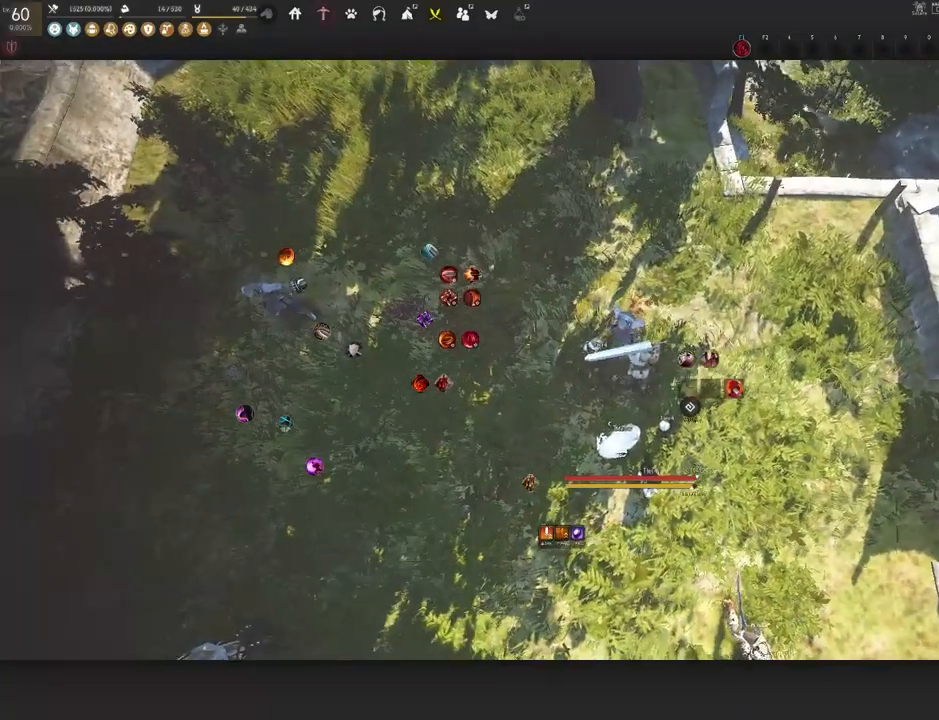
{"keys": [], "mouse": [], "events": [[150, "mouse_left", "down"], [433, "w", "up"], [450, "mouse_left", "up"]]}
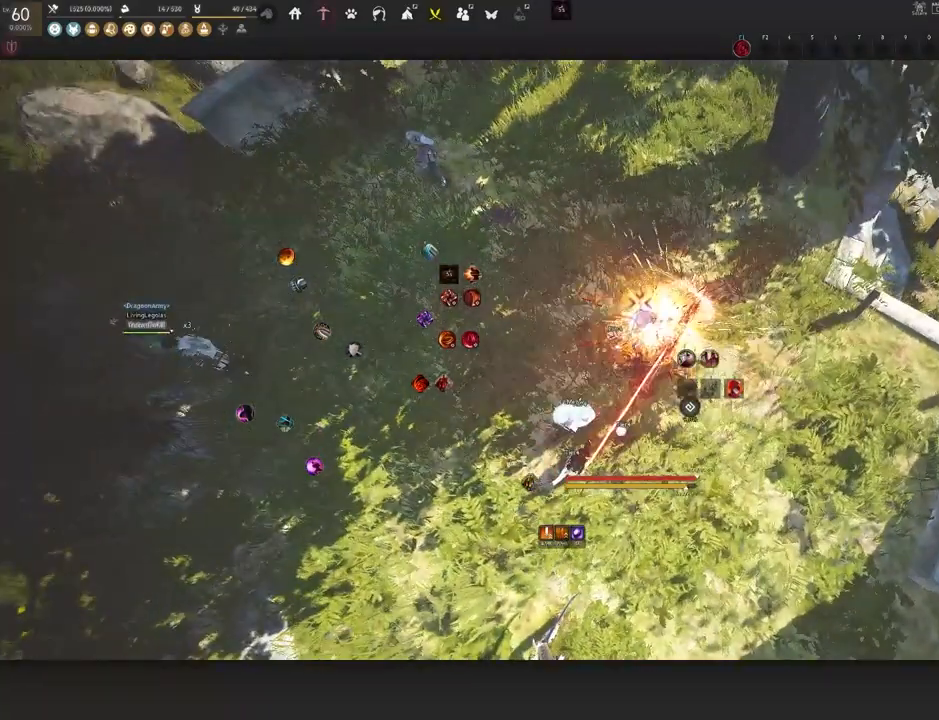
{"keys": ["space"], "mouse": [], "events": [[133, "space", "down"]]}
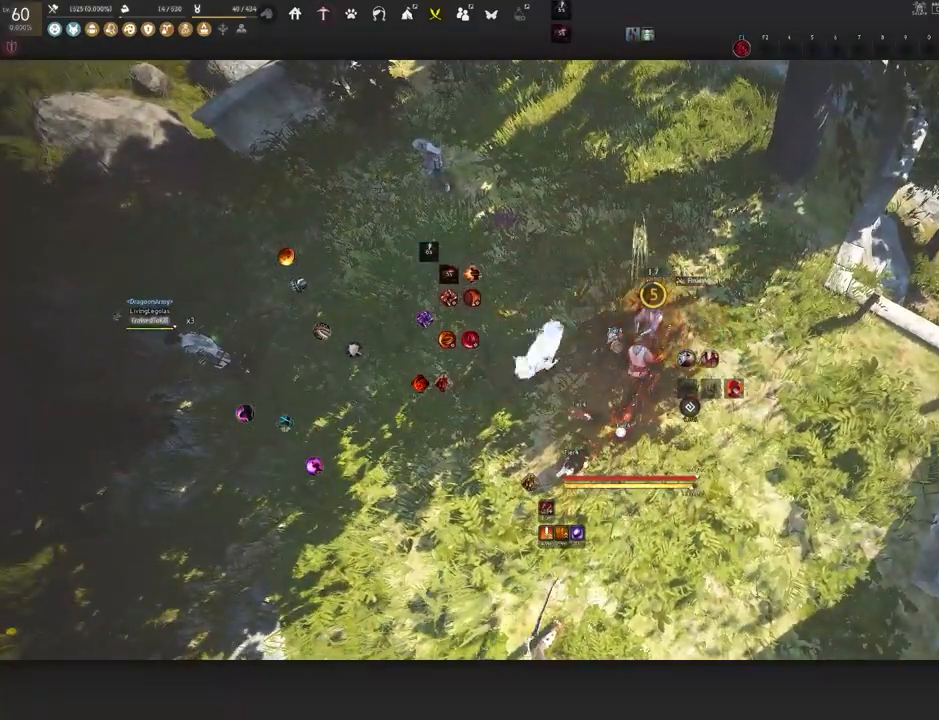
{"keys": [], "mouse": [], "events": [[17, "space", "up"]]}
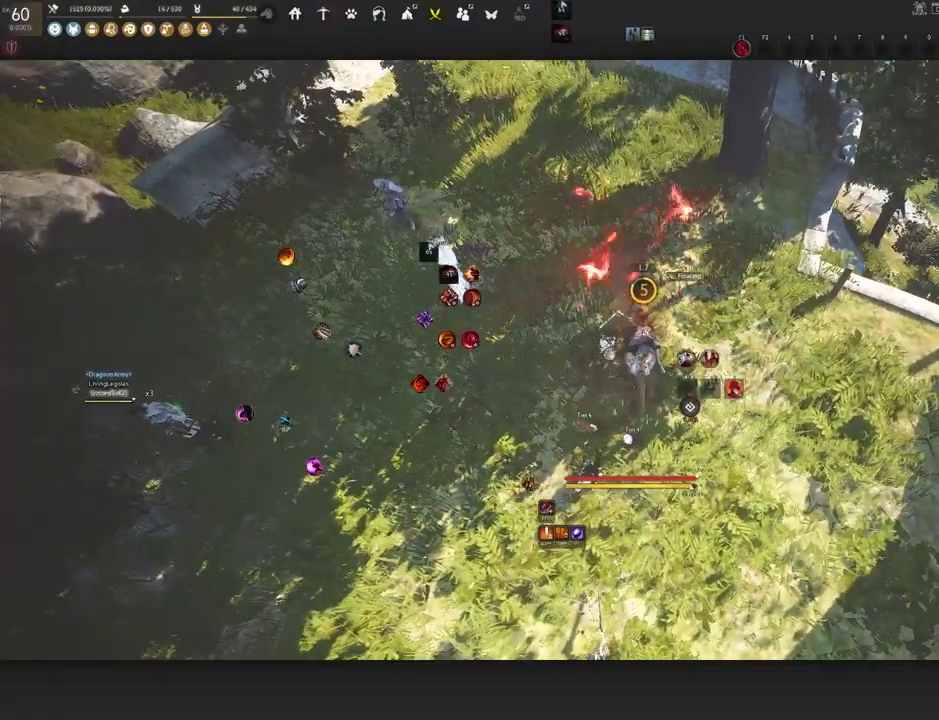
{"keys": ["s"], "mouse": [], "events": [[17, "a", "down"], [267, "a", "up"], [300, "s", "down"]]}
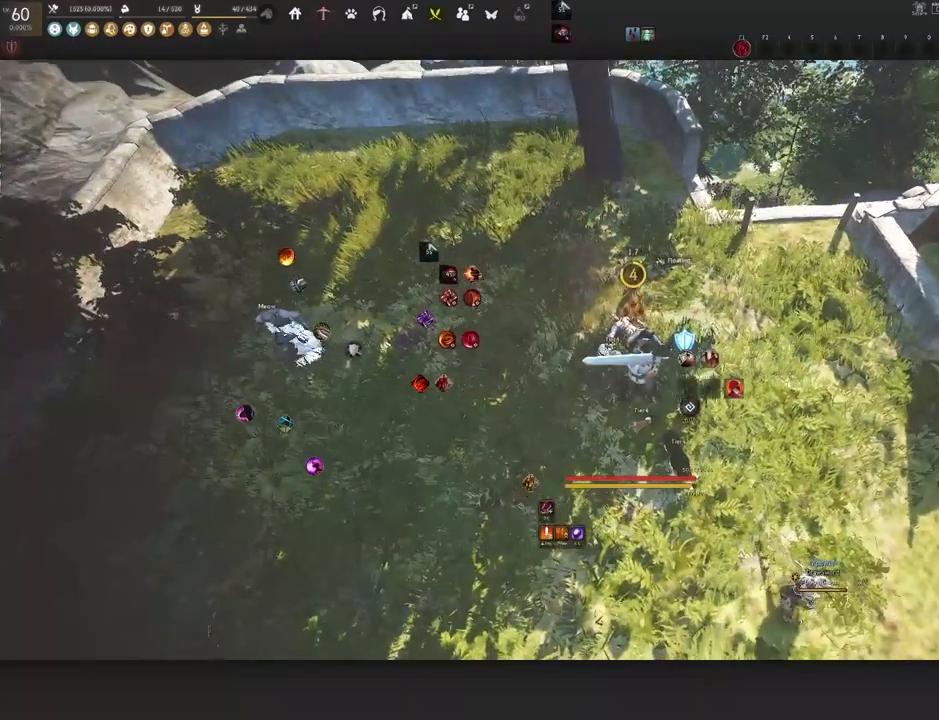
{"keys": ["s"], "mouse": ["left"], "events": [[300, "mouse_left", "down"]]}
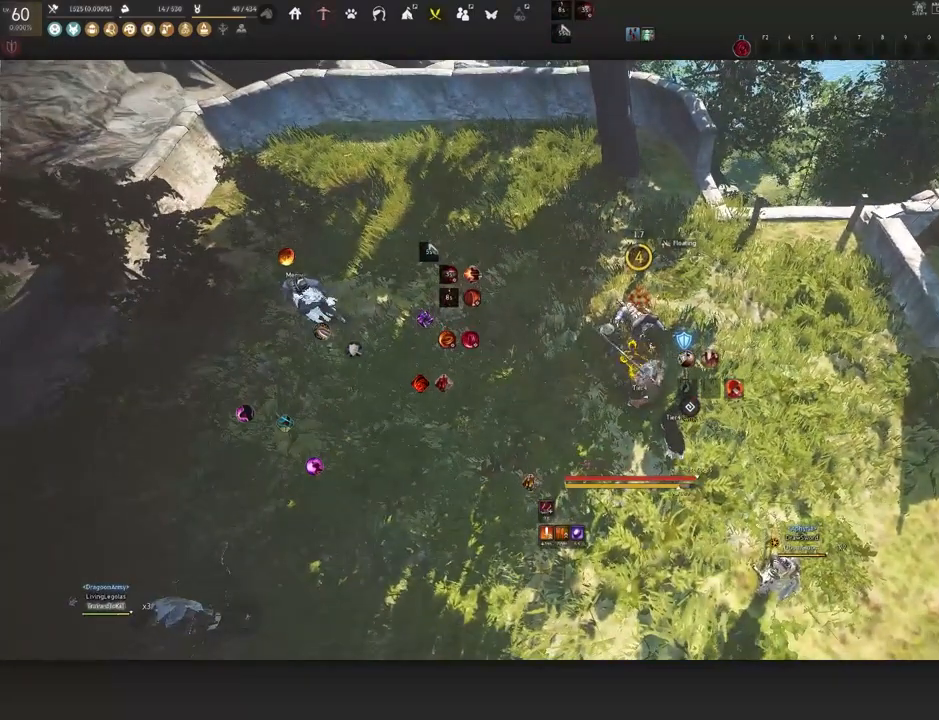
{"keys": [], "mouse": ["left"], "events": [[50, "s", "up"]]}
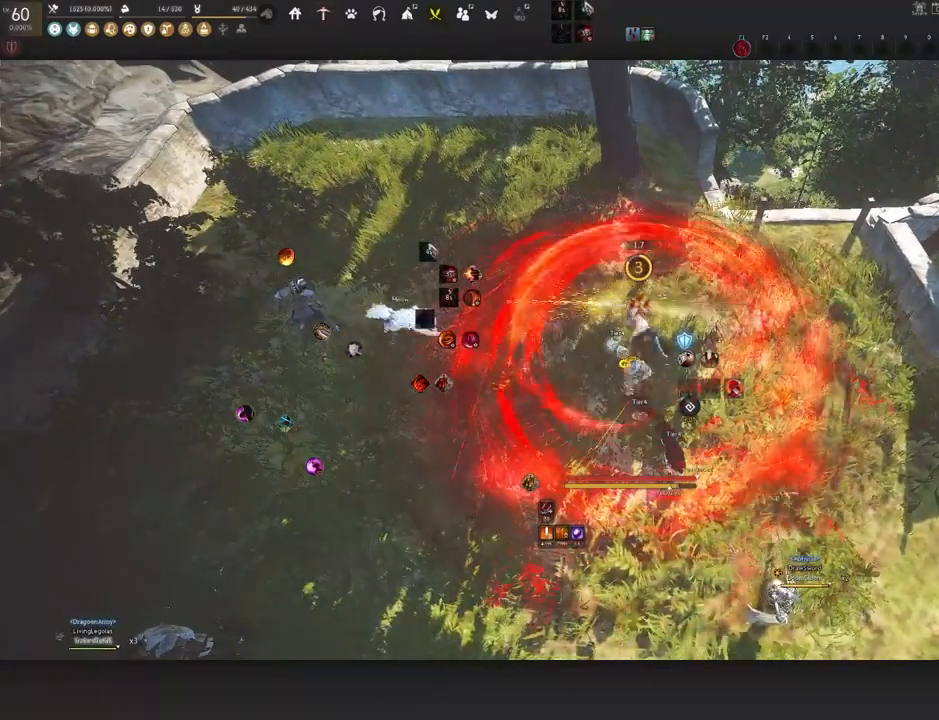
{"keys": [], "mouse": ["left"], "events": []}
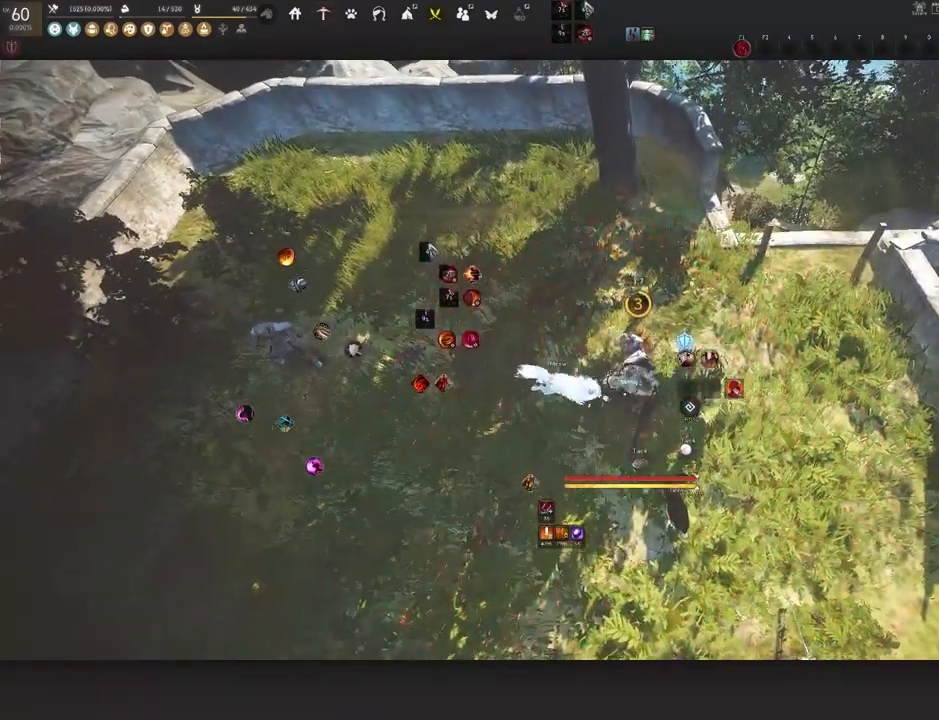
{"keys": [], "mouse": [], "events": [[100, "mouse_left", "up"]]}
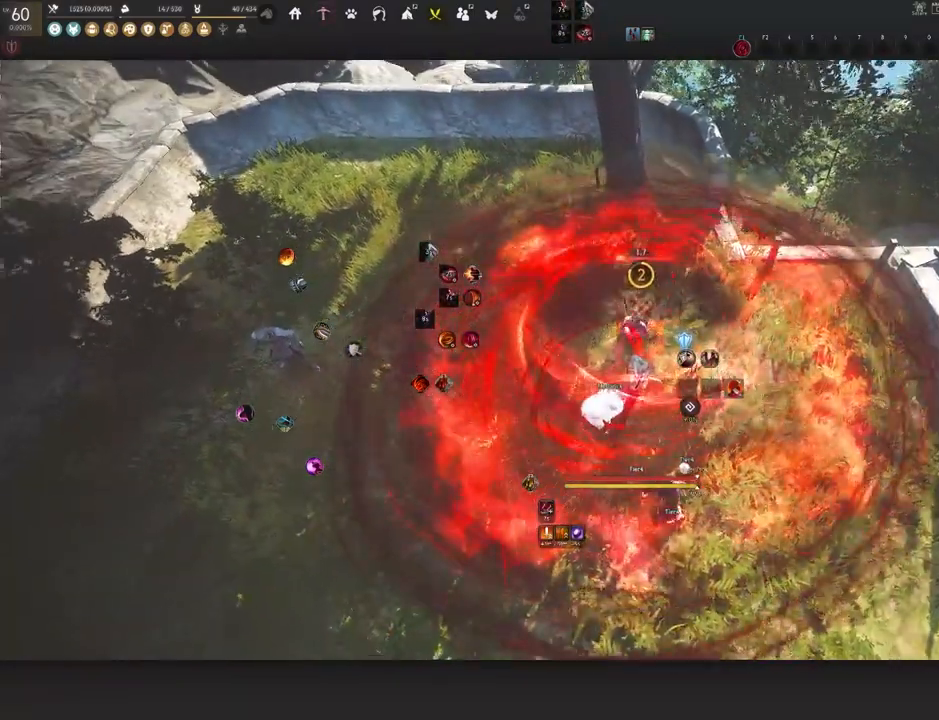
{"keys": [], "mouse": [], "events": []}
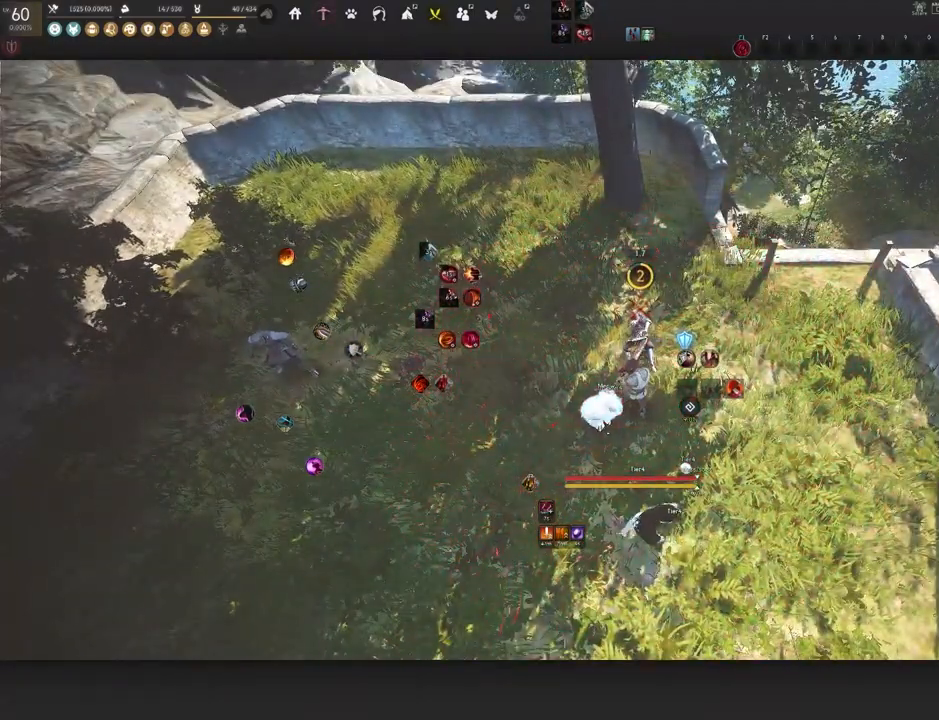
{"keys": [], "mouse": [], "events": []}
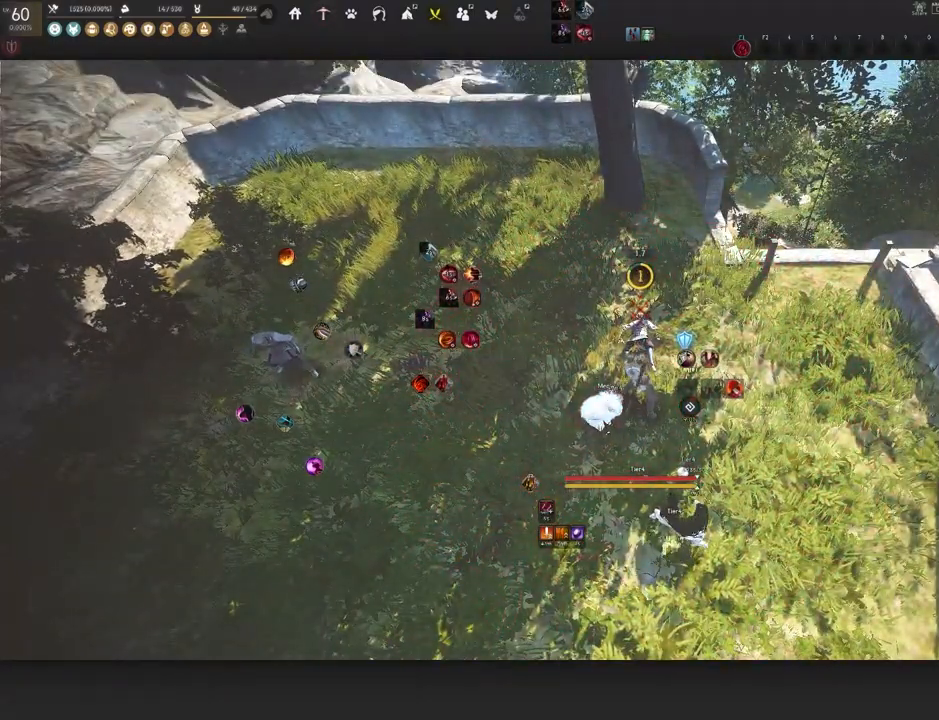
{"keys": [], "mouse": [], "events": []}
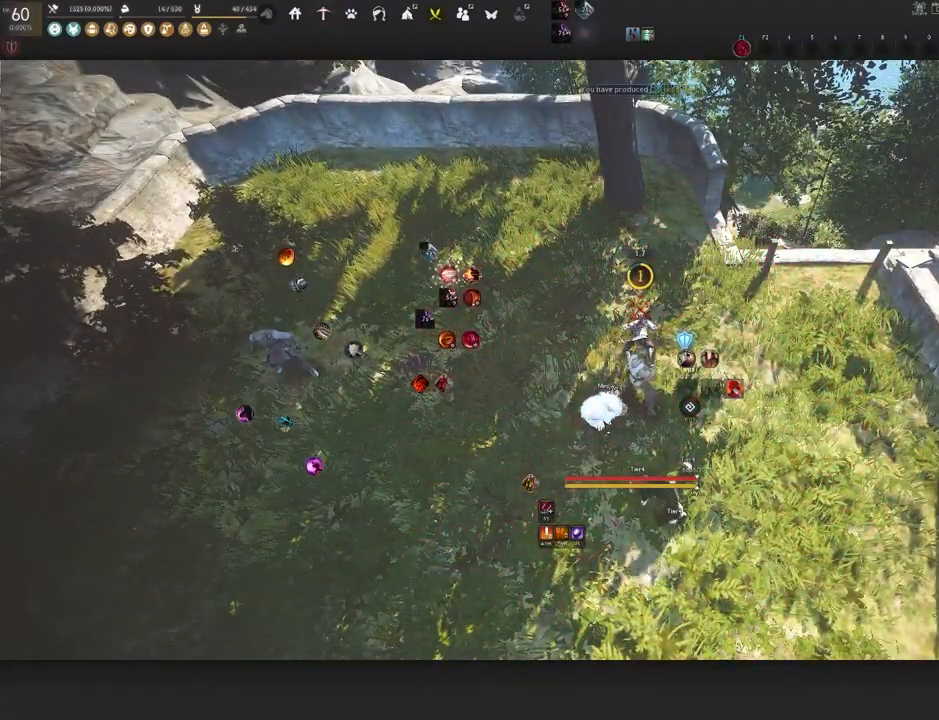
{"keys": [], "mouse": [], "events": []}
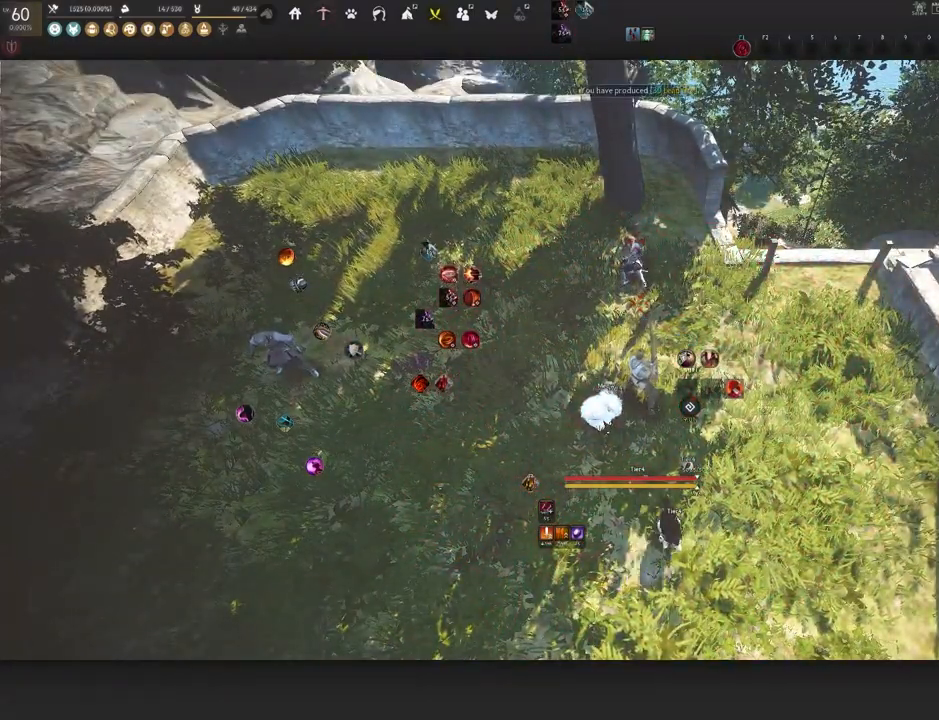
{"keys": [], "mouse": [], "events": []}